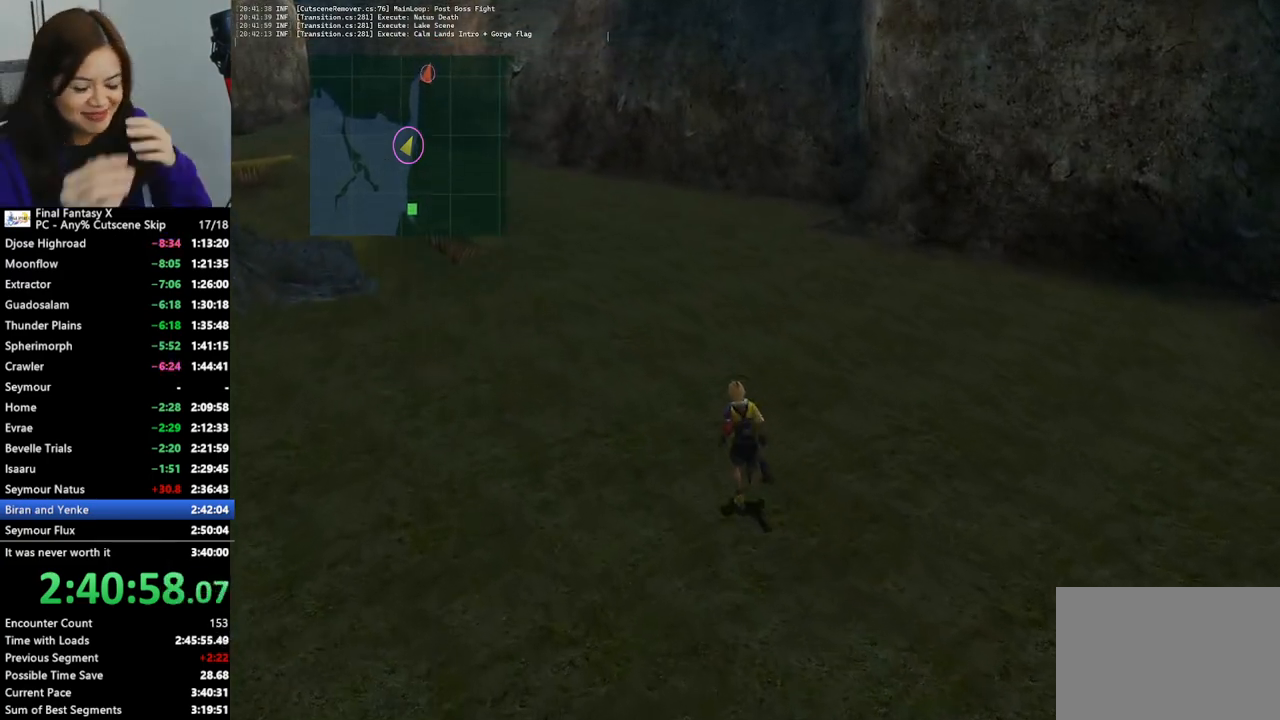
Gameplay with a controller (PlayStation layout); each line is a JSON object with the inputs held at the frame after it. "events" lists button and stick changes between this image and that frame as [ms after this image, input, new state], when the widget could be followed in between. Not read: L3 R3.
{"buttons": [], "left_stick": "up", "right_stick": "center", "events": []}
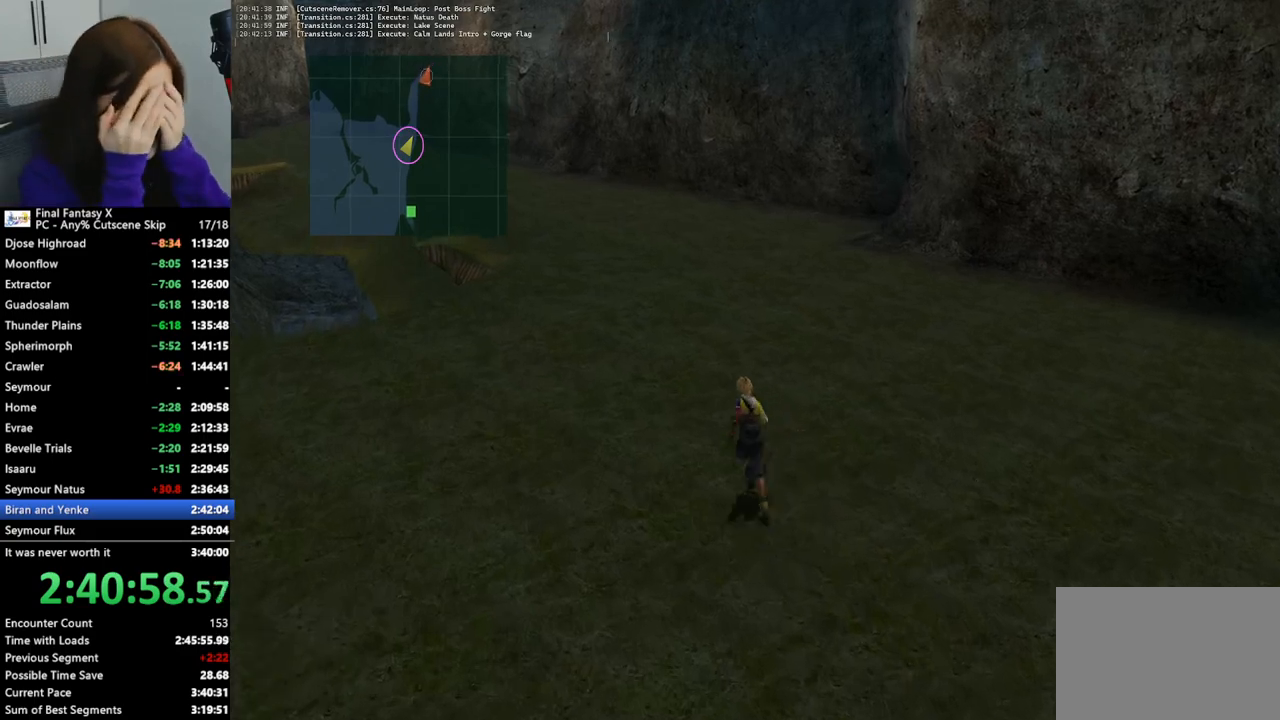
{"buttons": [], "left_stick": "up", "right_stick": "center", "events": []}
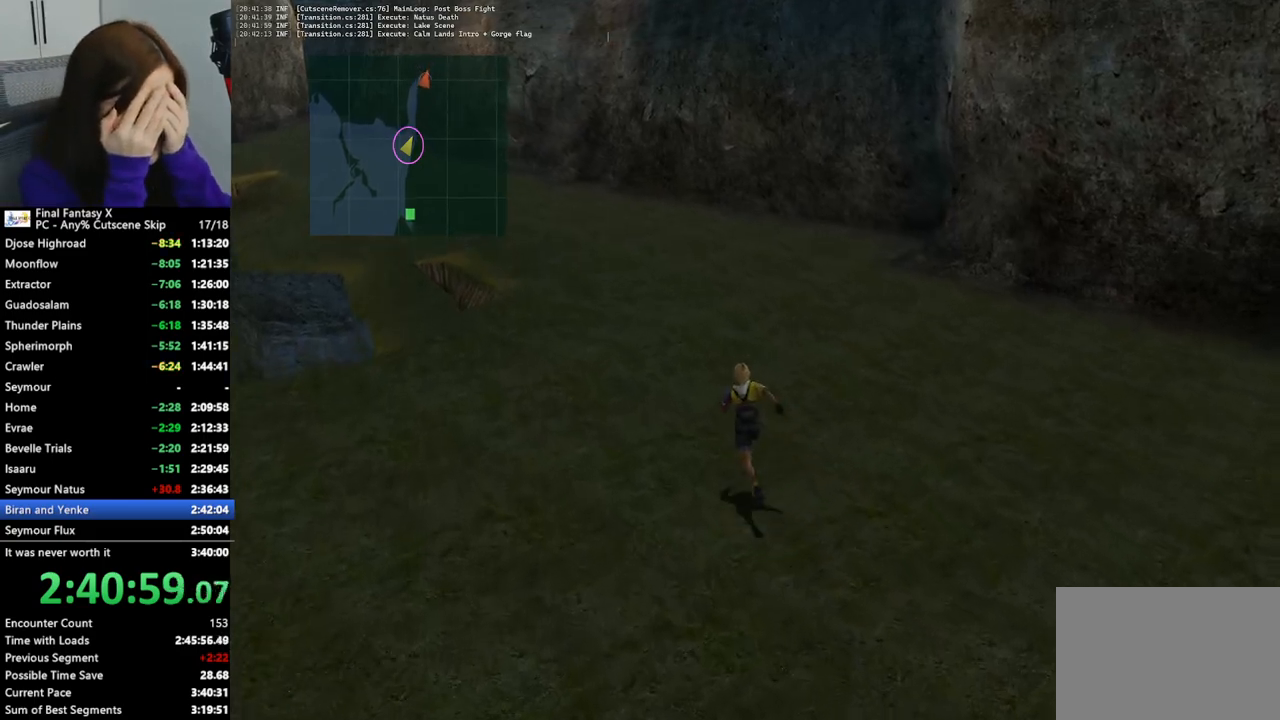
{"buttons": [], "left_stick": "up", "right_stick": "center", "events": []}
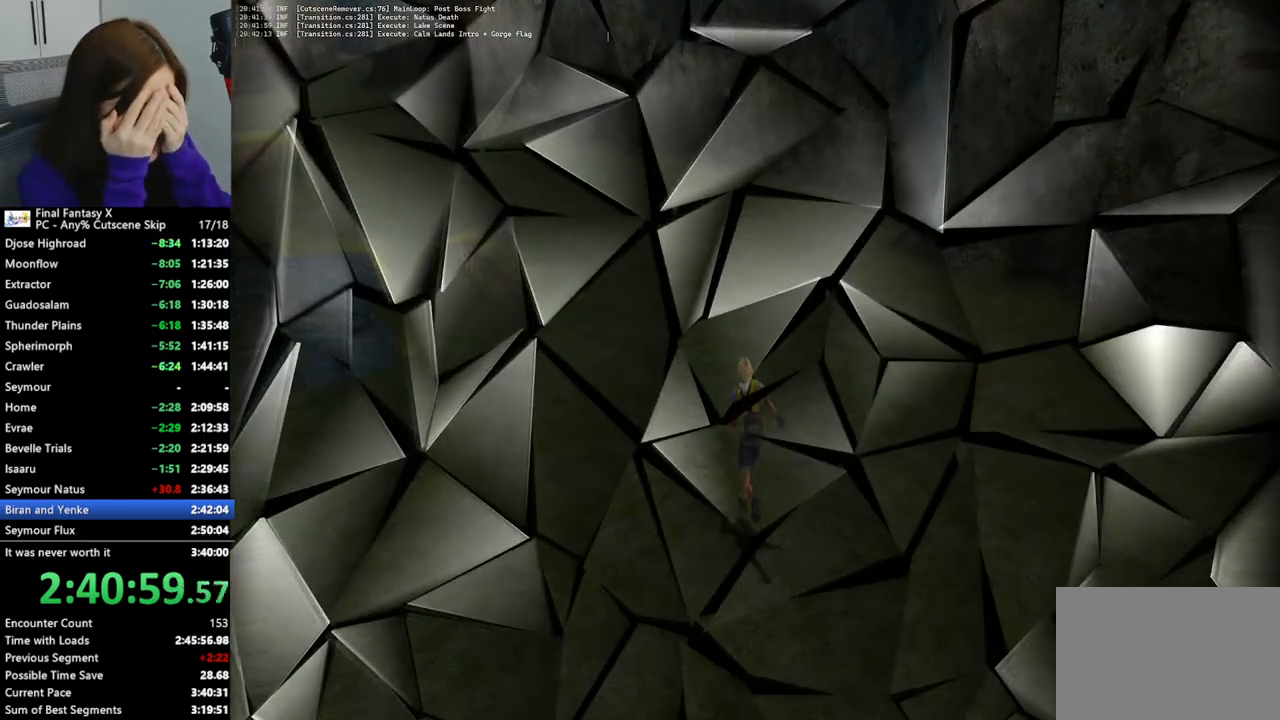
{"buttons": ["L2"], "left_stick": "center", "right_stick": "center", "events": [[200, "left_stick", "center"], [333, "L2", "down"]]}
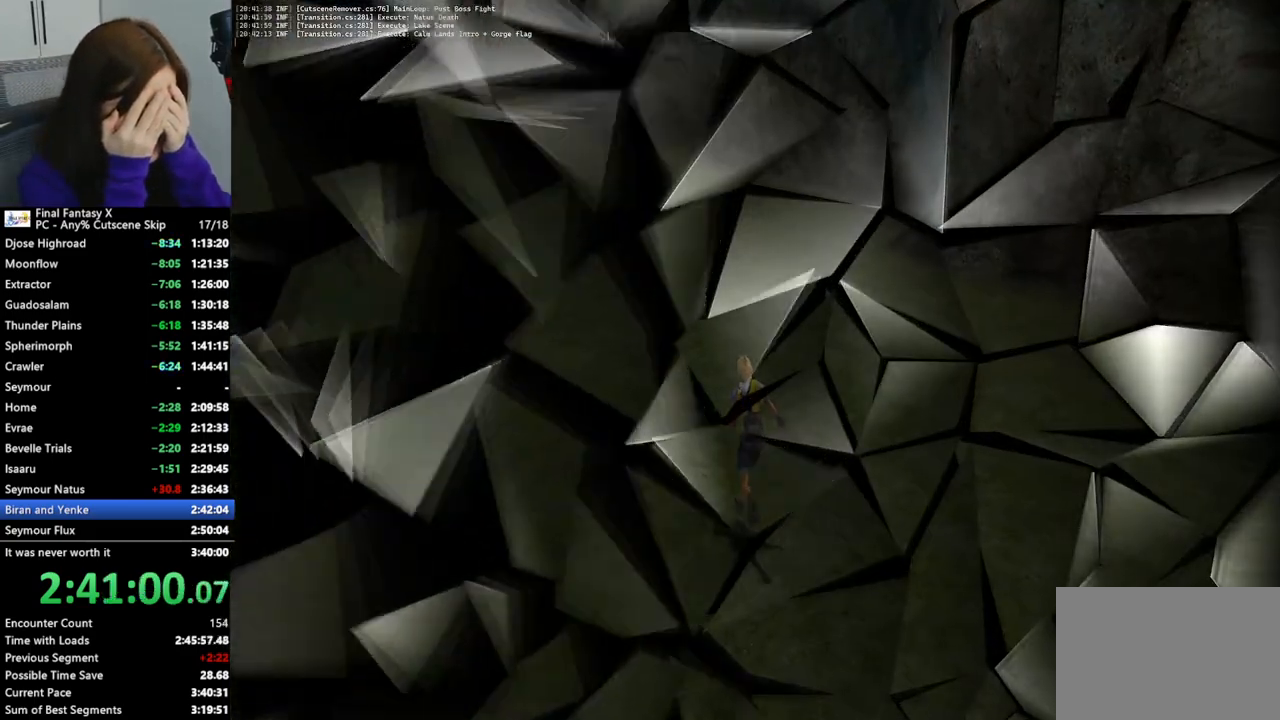
{"buttons": ["L2"], "left_stick": "center", "right_stick": "center", "events": []}
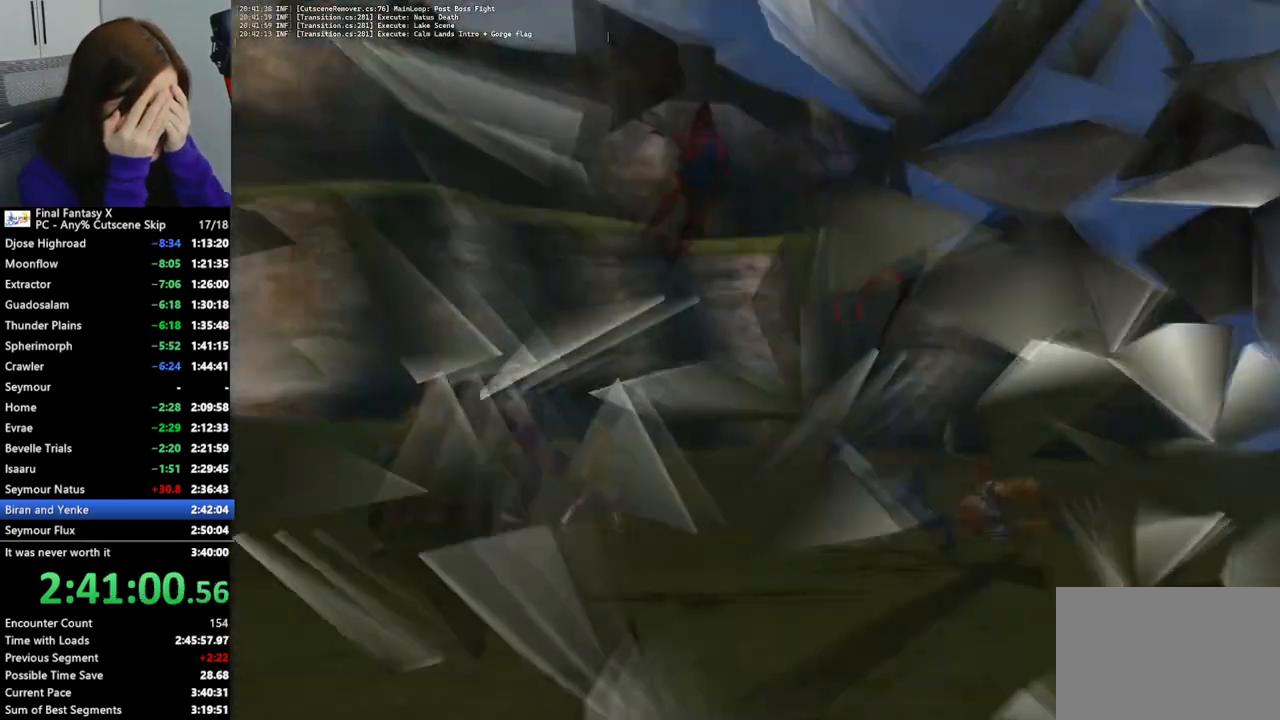
{"buttons": ["L2"], "left_stick": "center", "right_stick": "center", "events": []}
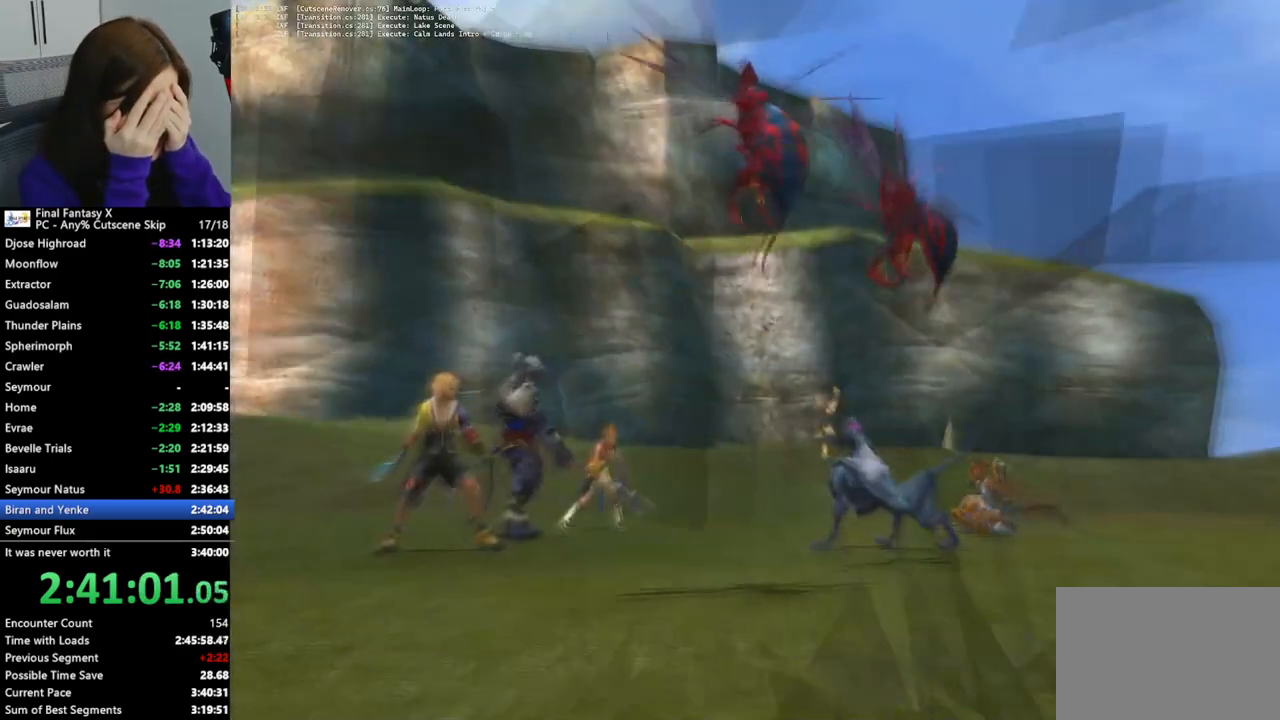
{"buttons": ["L2"], "left_stick": "center", "right_stick": "center", "events": []}
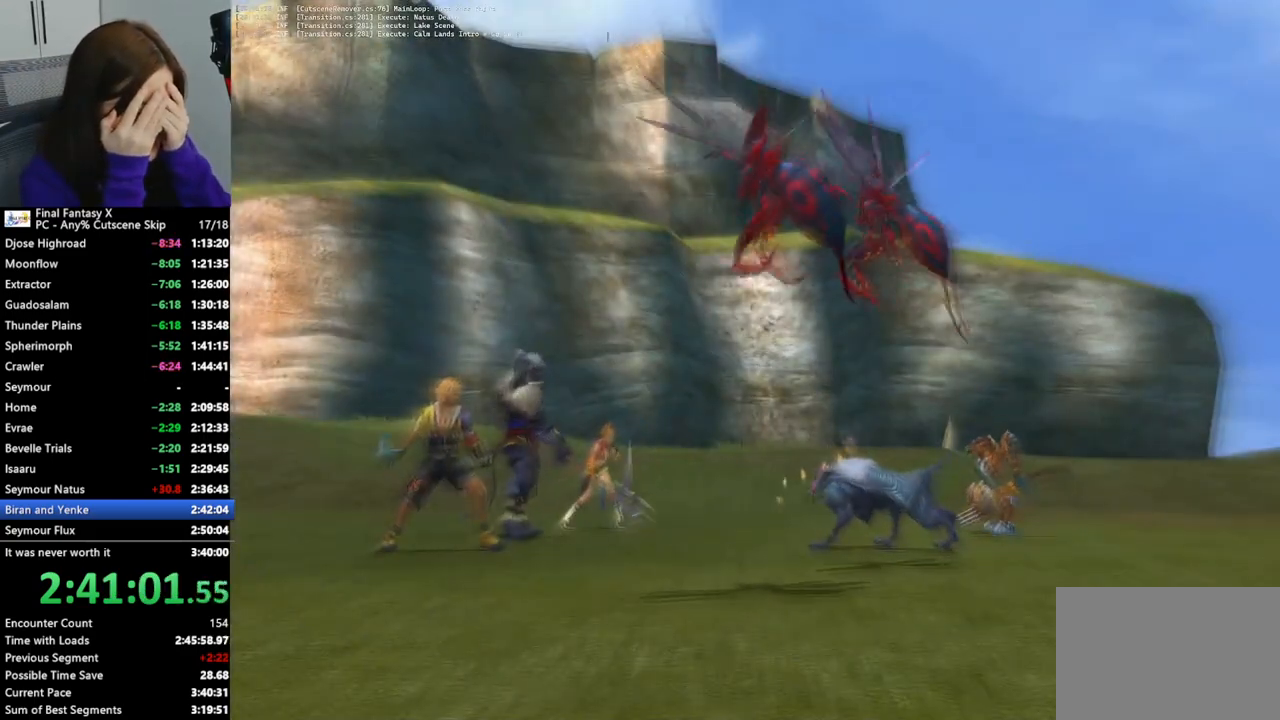
{"buttons": ["L2"], "left_stick": "center", "right_stick": "center", "events": []}
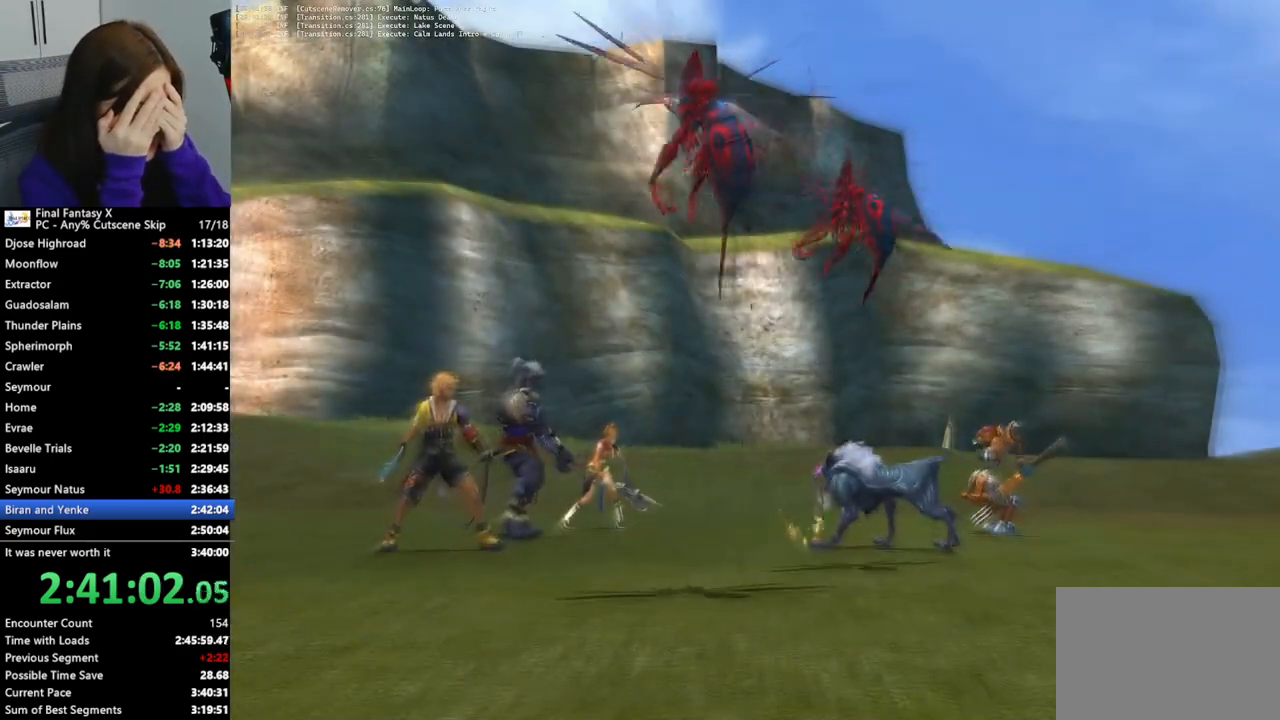
{"buttons": ["L2"], "left_stick": "center", "right_stick": "center", "events": []}
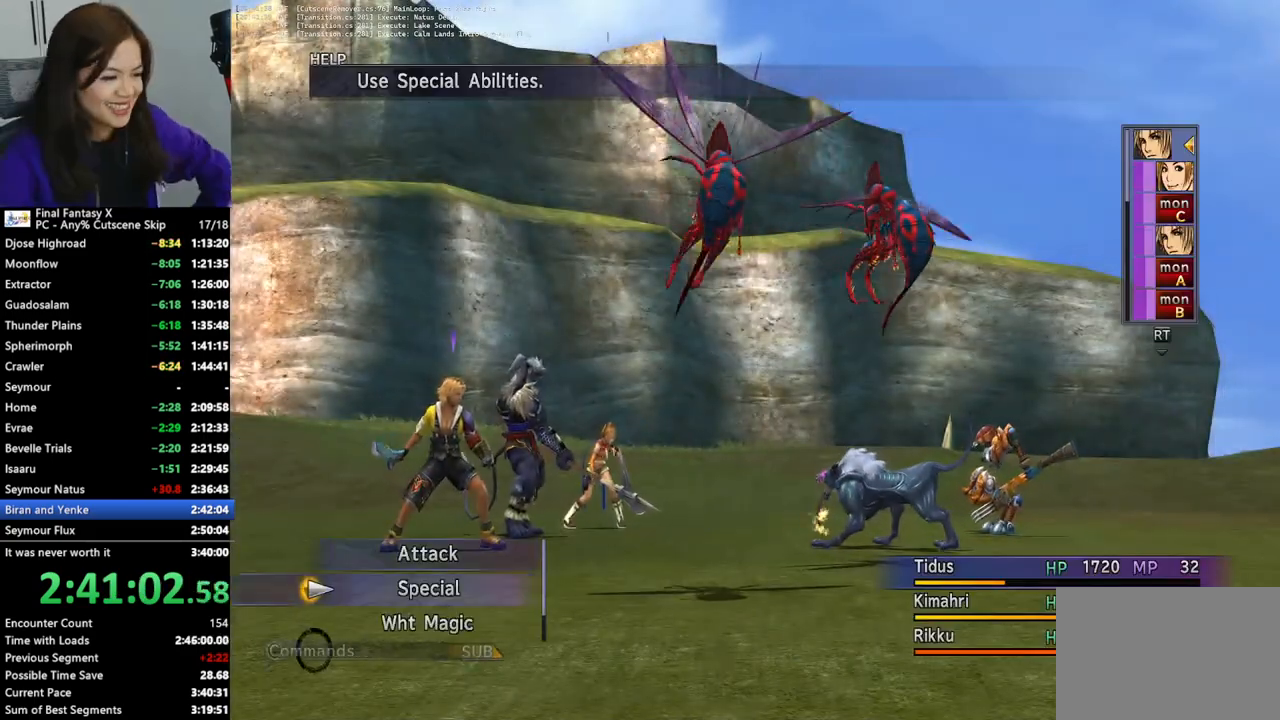
{"buttons": ["L2"], "left_stick": "center", "right_stick": "center", "events": []}
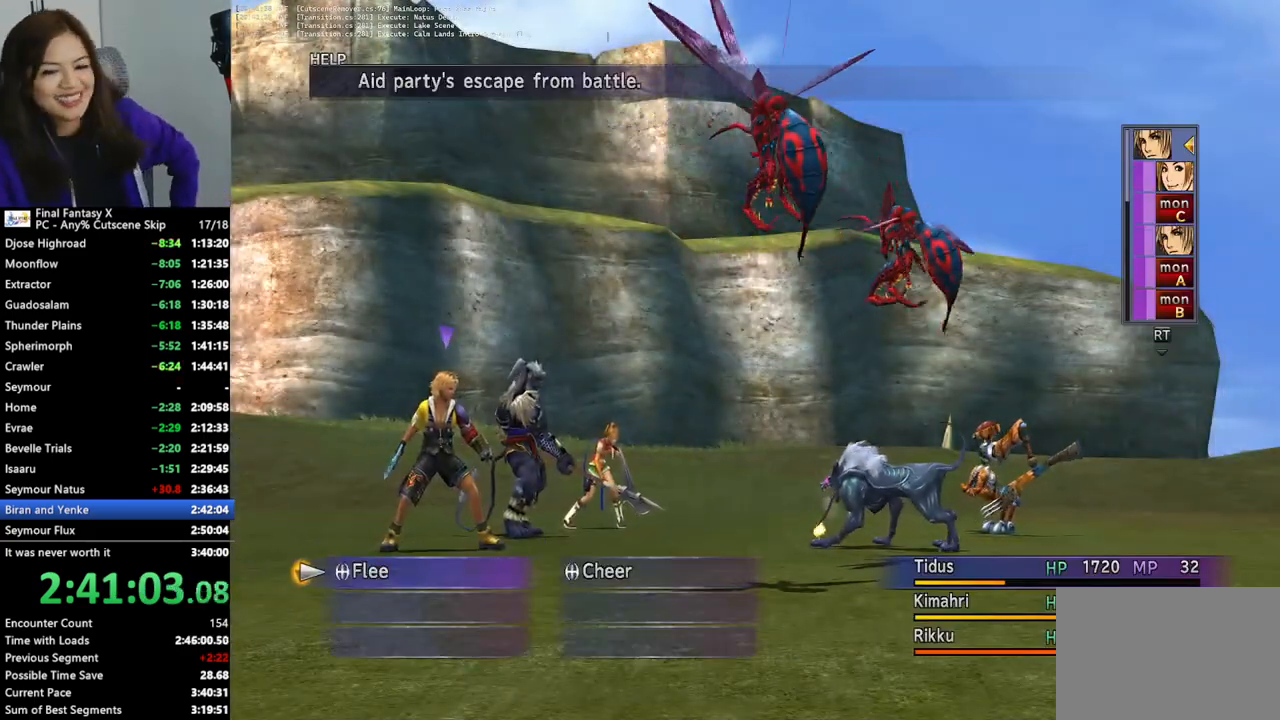
{"buttons": ["L2"], "left_stick": "center", "right_stick": "center", "events": []}
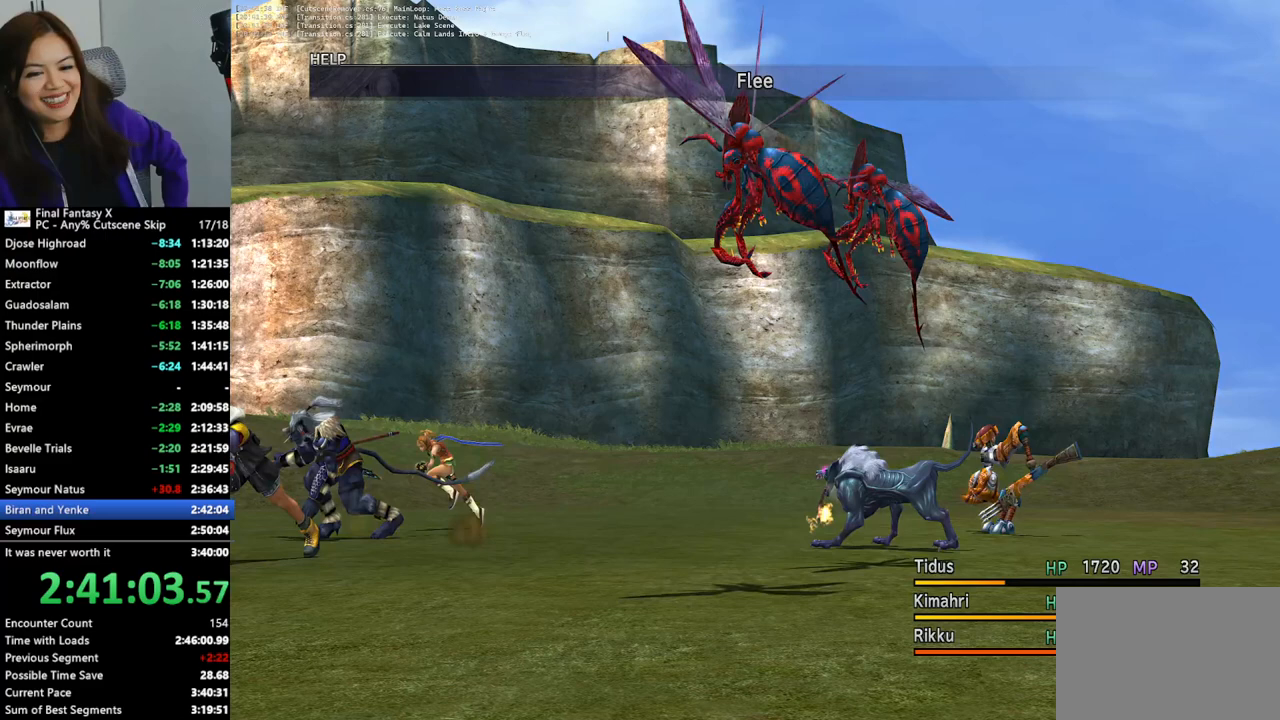
{"buttons": ["L2"], "left_stick": "center", "right_stick": "center", "events": []}
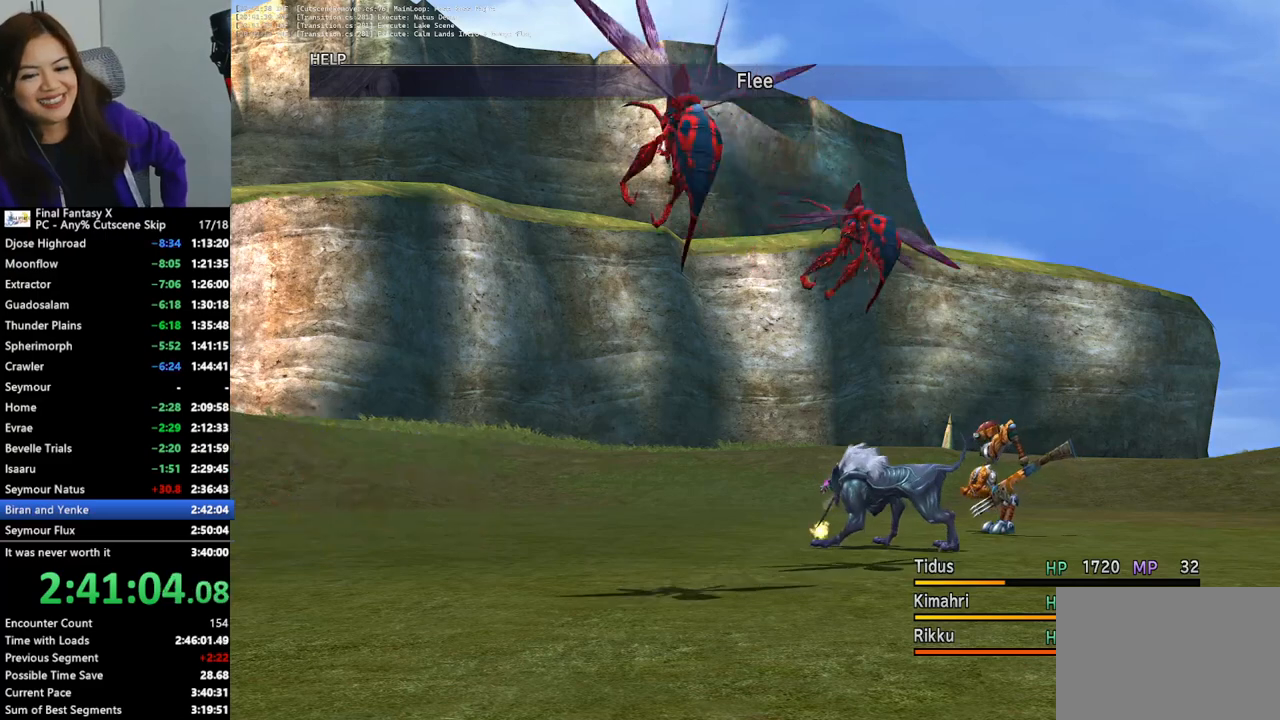
{"buttons": ["L2"], "left_stick": "center", "right_stick": "center", "events": []}
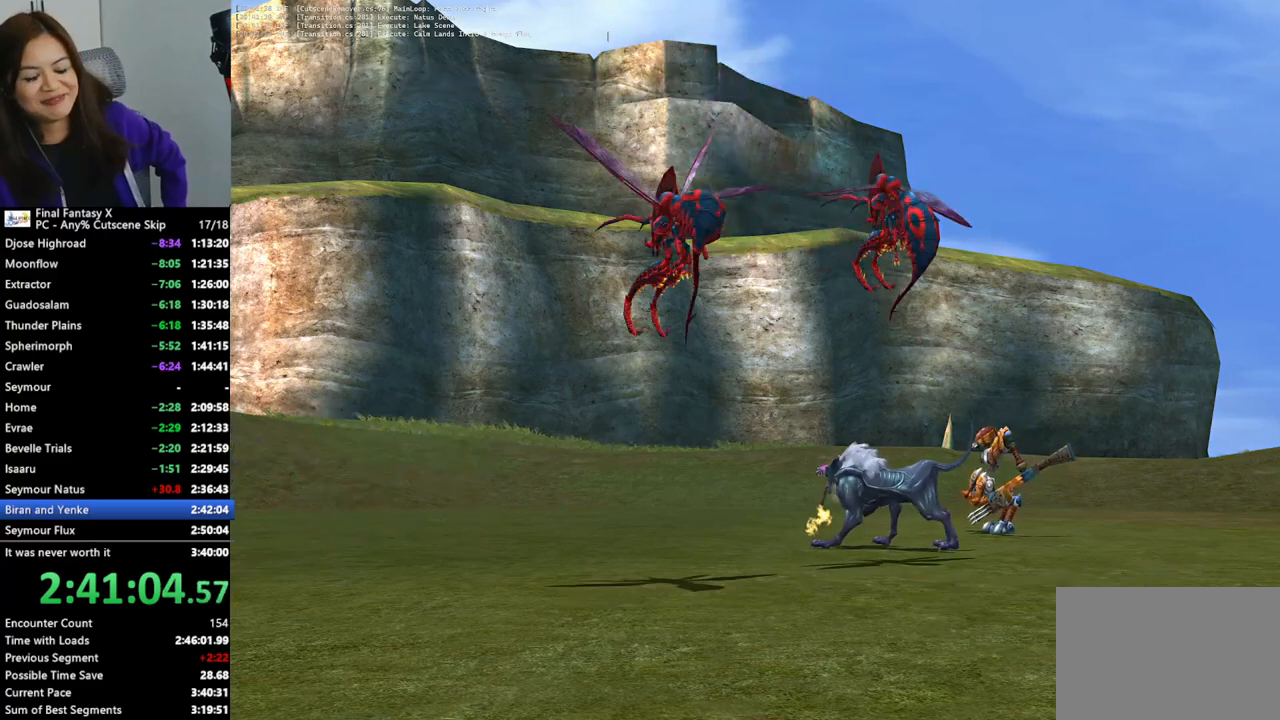
{"buttons": ["L2"], "left_stick": "center", "right_stick": "center", "events": []}
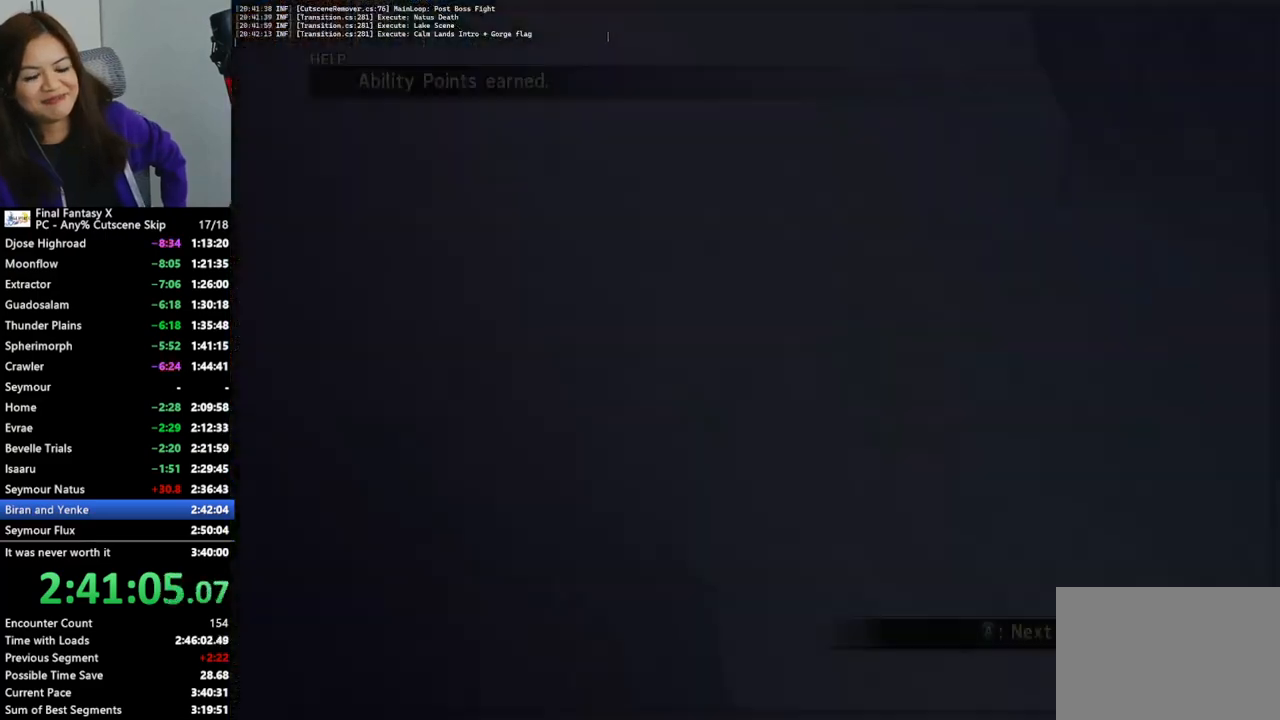
{"buttons": ["L2"], "left_stick": "center", "right_stick": "center", "events": []}
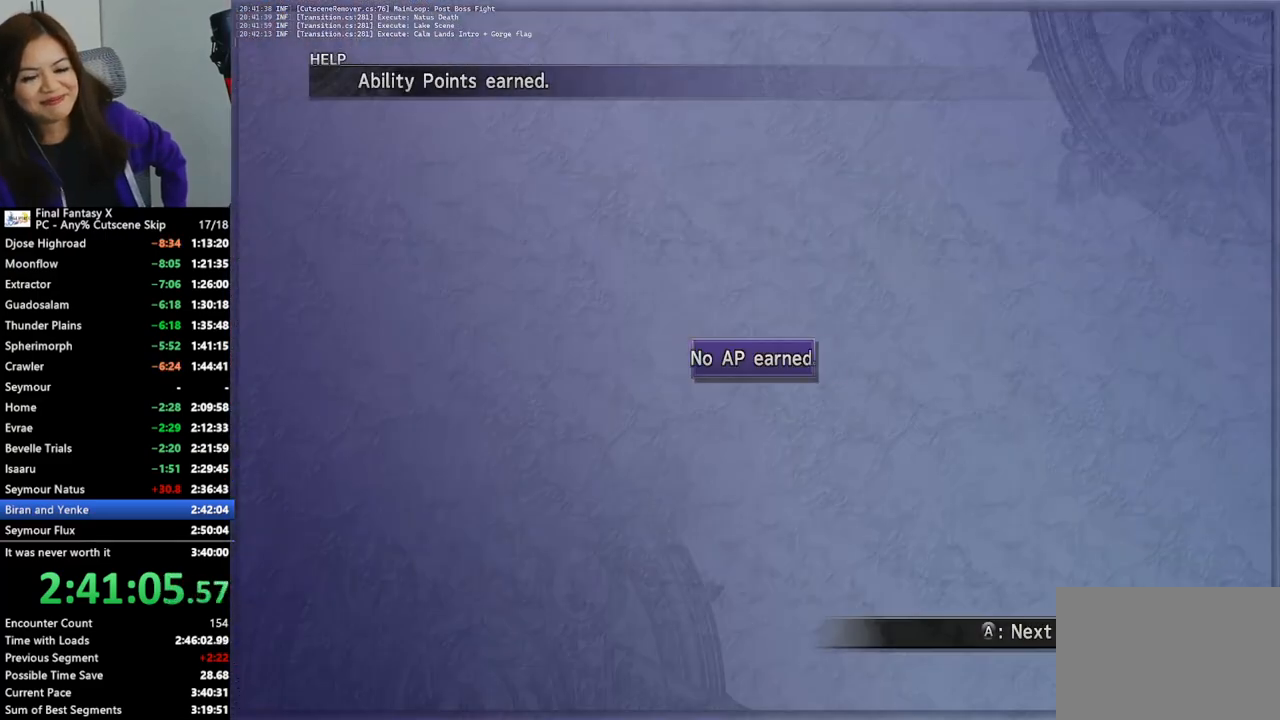
{"buttons": ["L2"], "left_stick": "center", "right_stick": "center", "events": []}
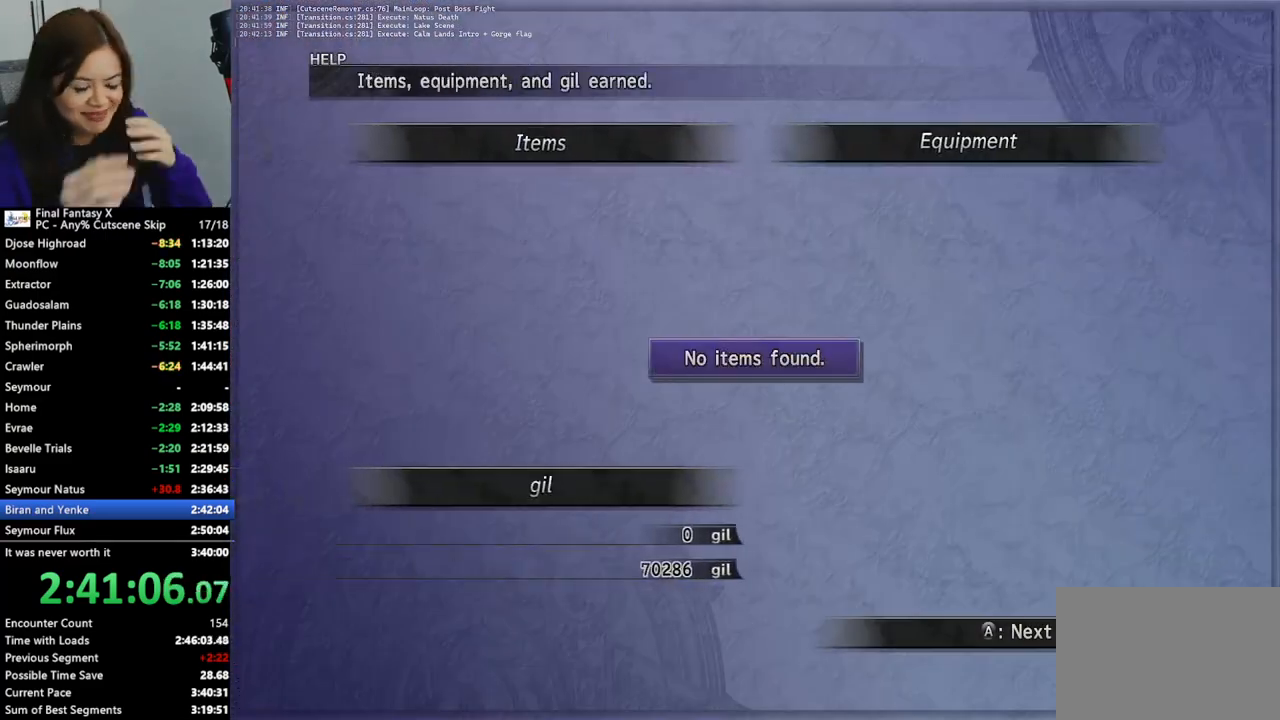
{"buttons": ["L2"], "left_stick": "center", "right_stick": "center", "events": []}
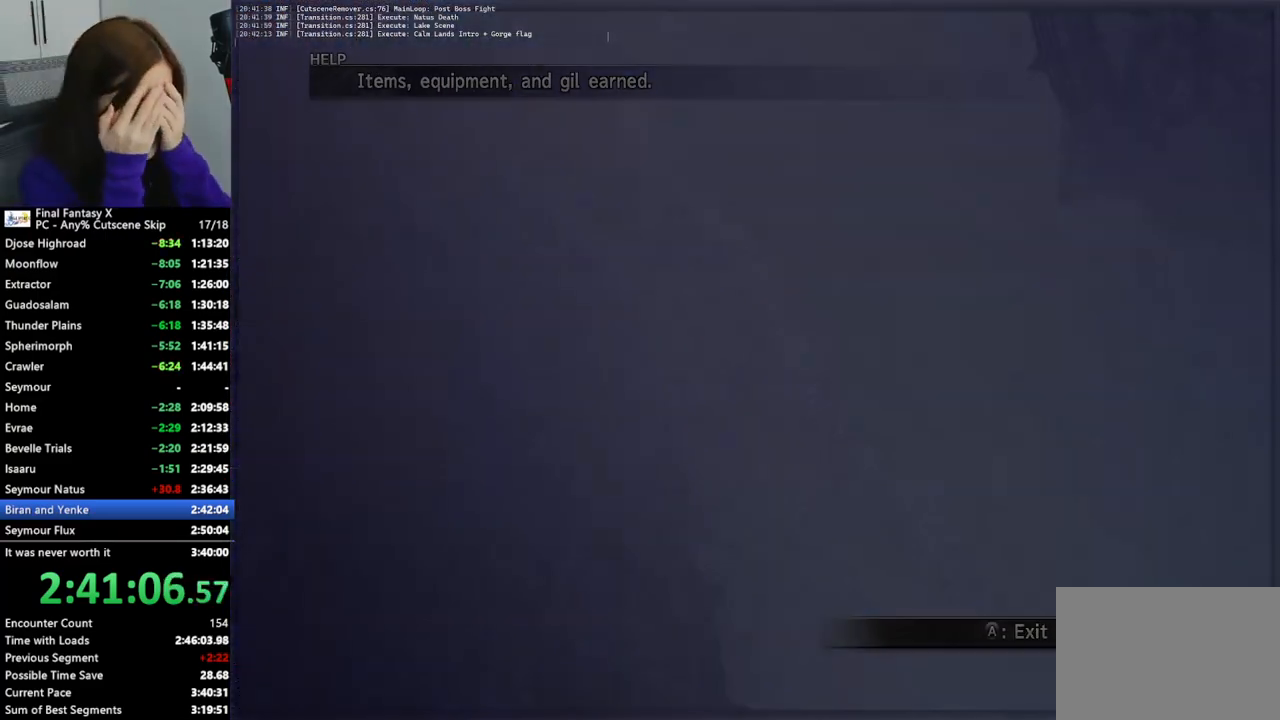
{"buttons": [], "left_stick": "up", "right_stick": "center", "events": [[100, "L2", "up"], [133, "left_stick", "up"]]}
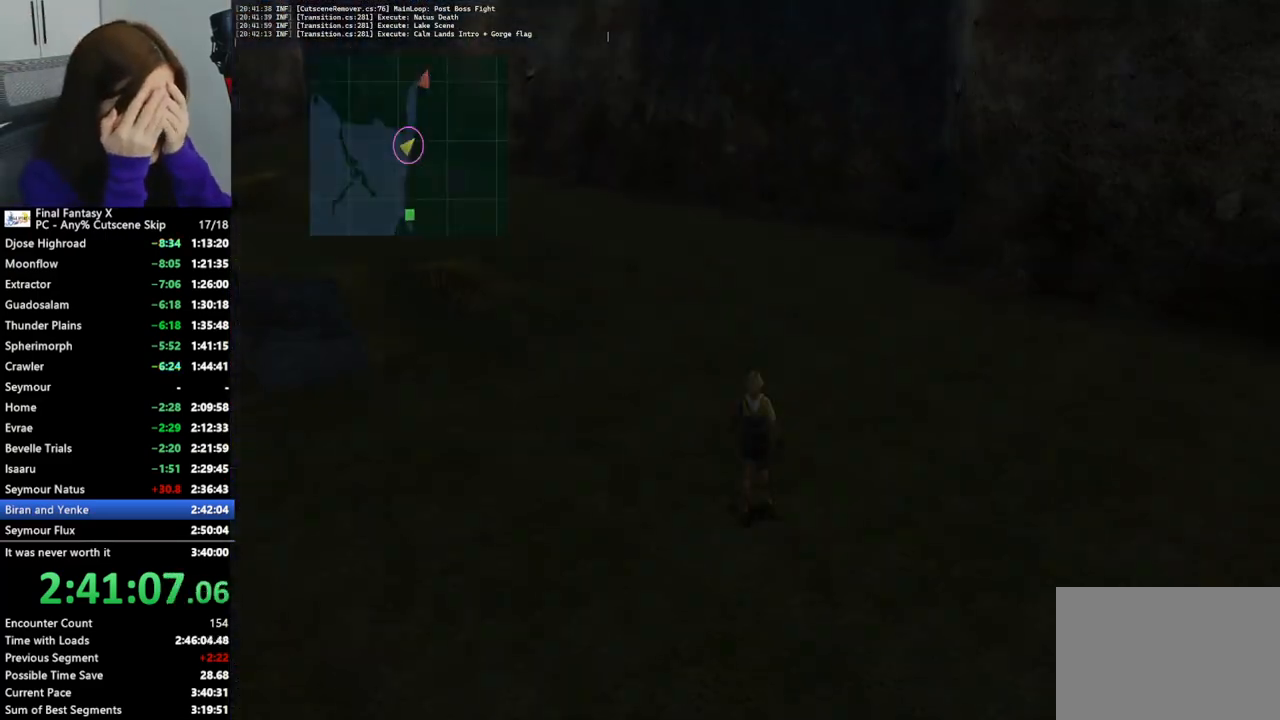
{"buttons": [], "left_stick": "up-left", "right_stick": "center", "events": [[467, "left_stick", "up-left"]]}
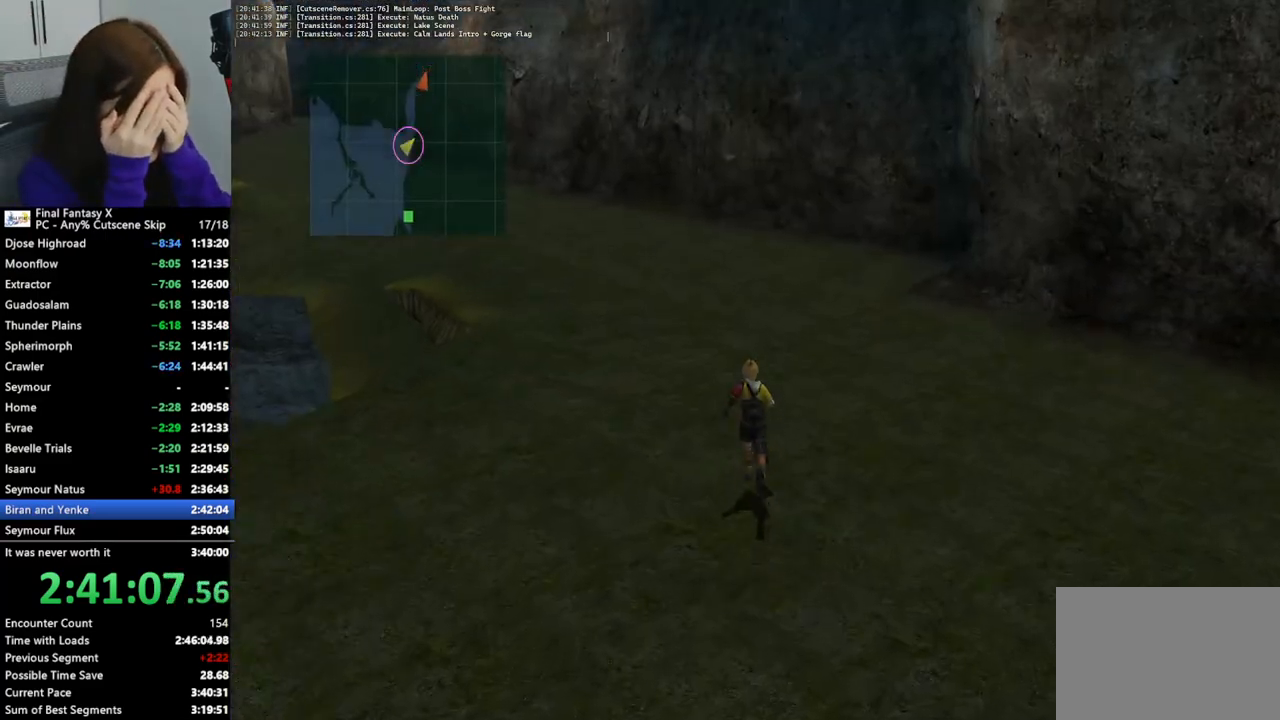
{"buttons": [], "left_stick": "up-left", "right_stick": "center", "events": []}
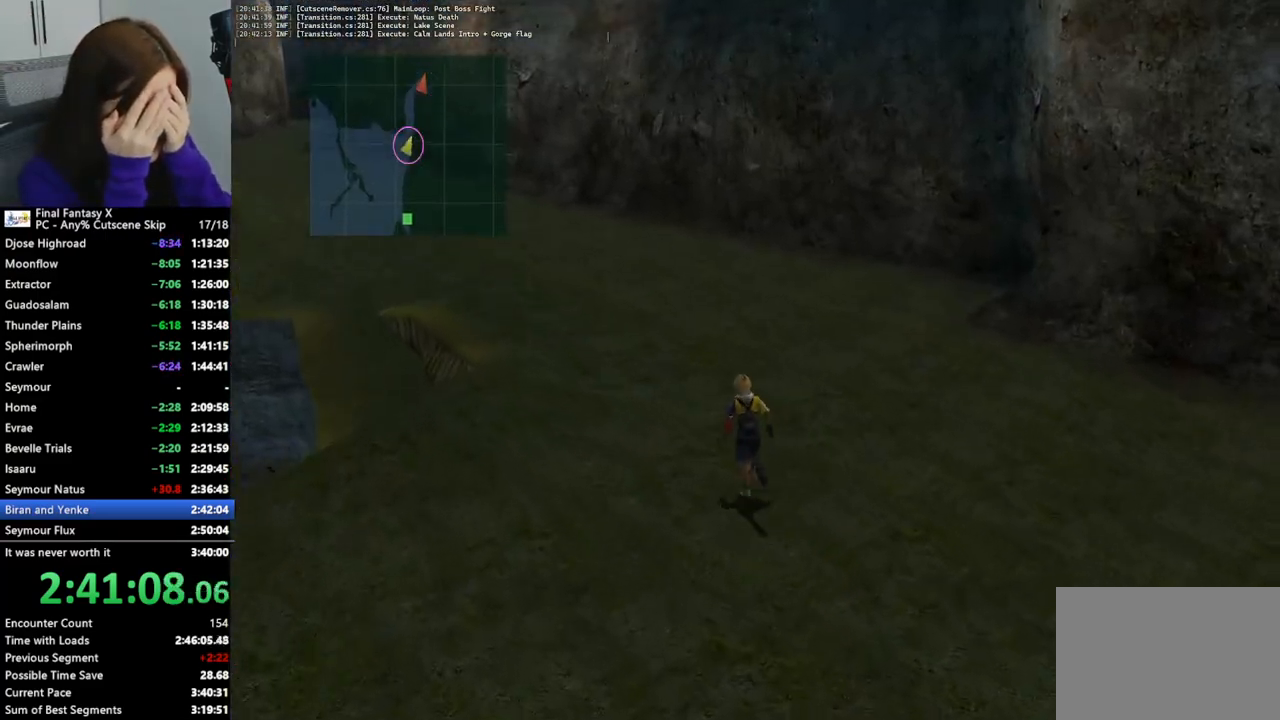
{"buttons": [], "left_stick": "up-left", "right_stick": "center", "events": []}
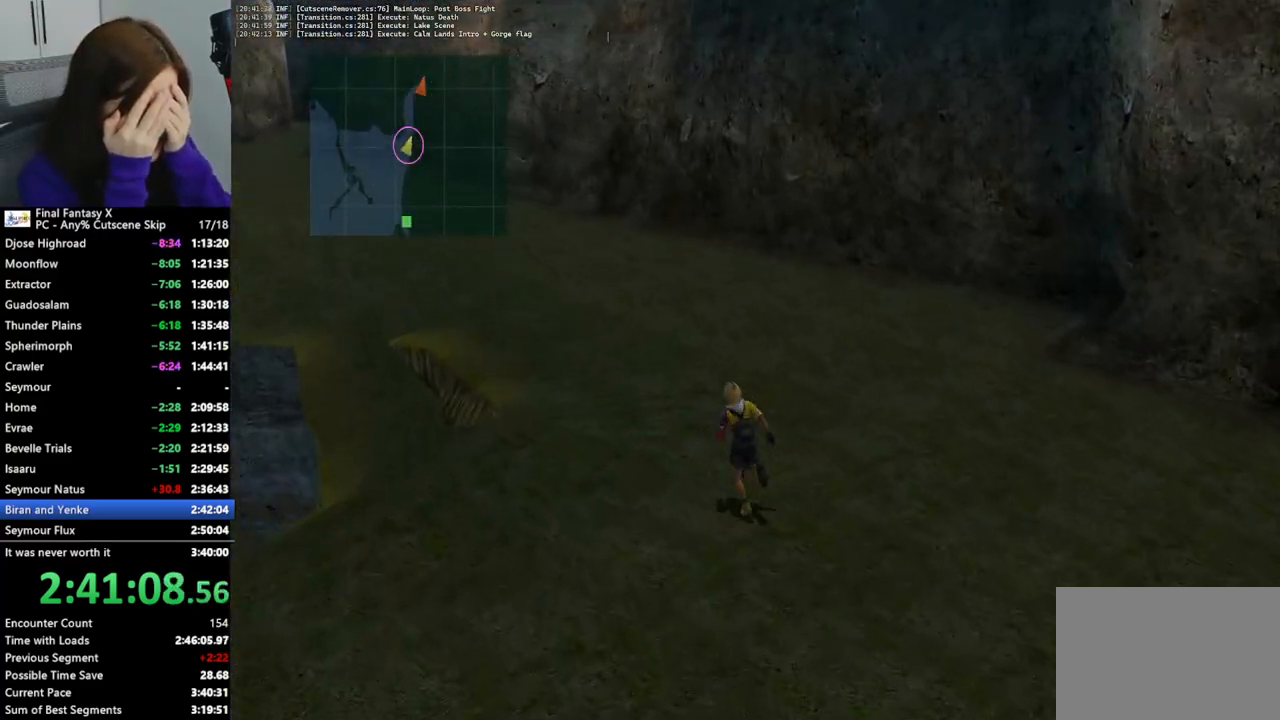
{"buttons": [], "left_stick": "up-left", "right_stick": "center", "events": []}
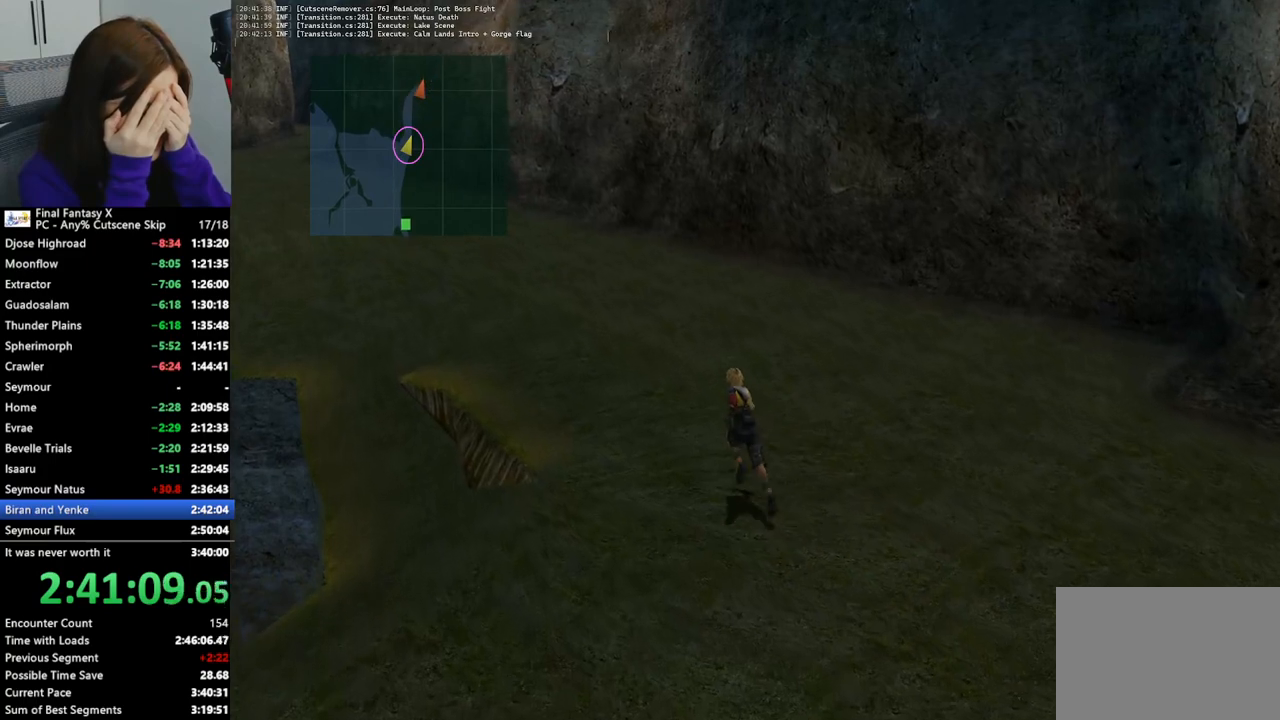
{"buttons": [], "left_stick": "up-left", "right_stick": "center", "events": []}
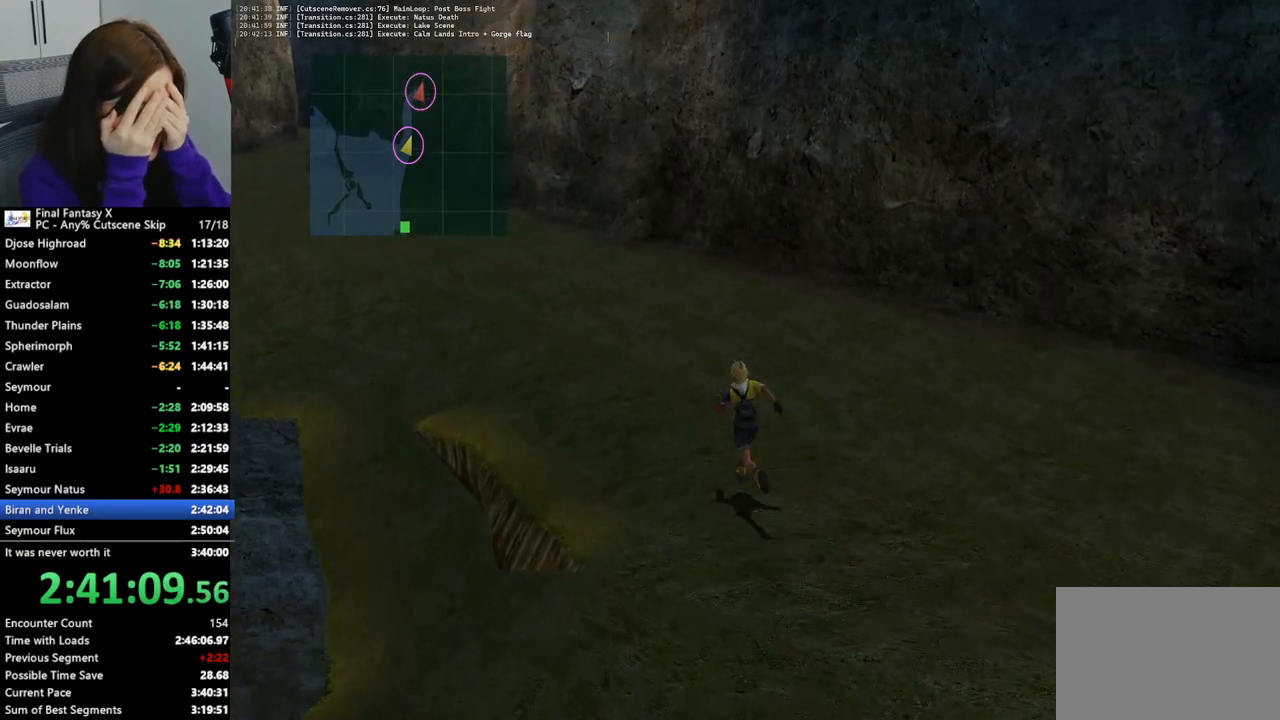
{"buttons": [], "left_stick": "up-left", "right_stick": "center", "events": []}
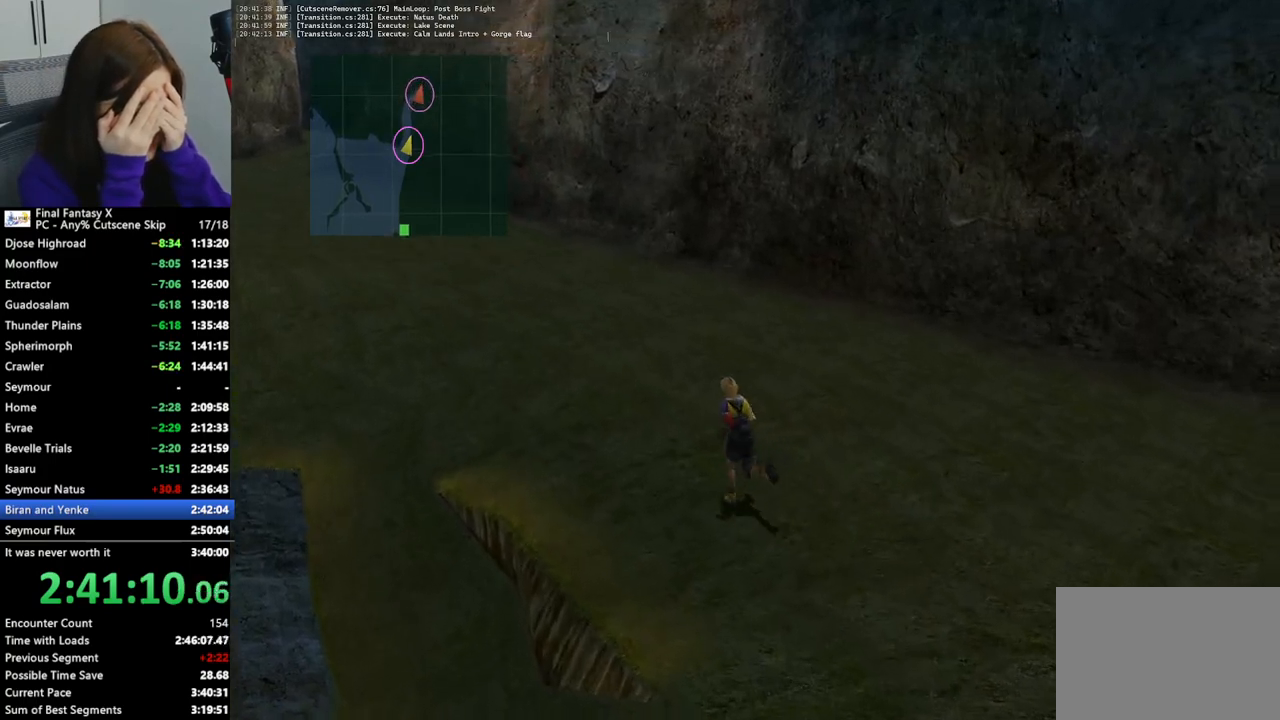
{"buttons": [], "left_stick": "up-left", "right_stick": "center", "events": []}
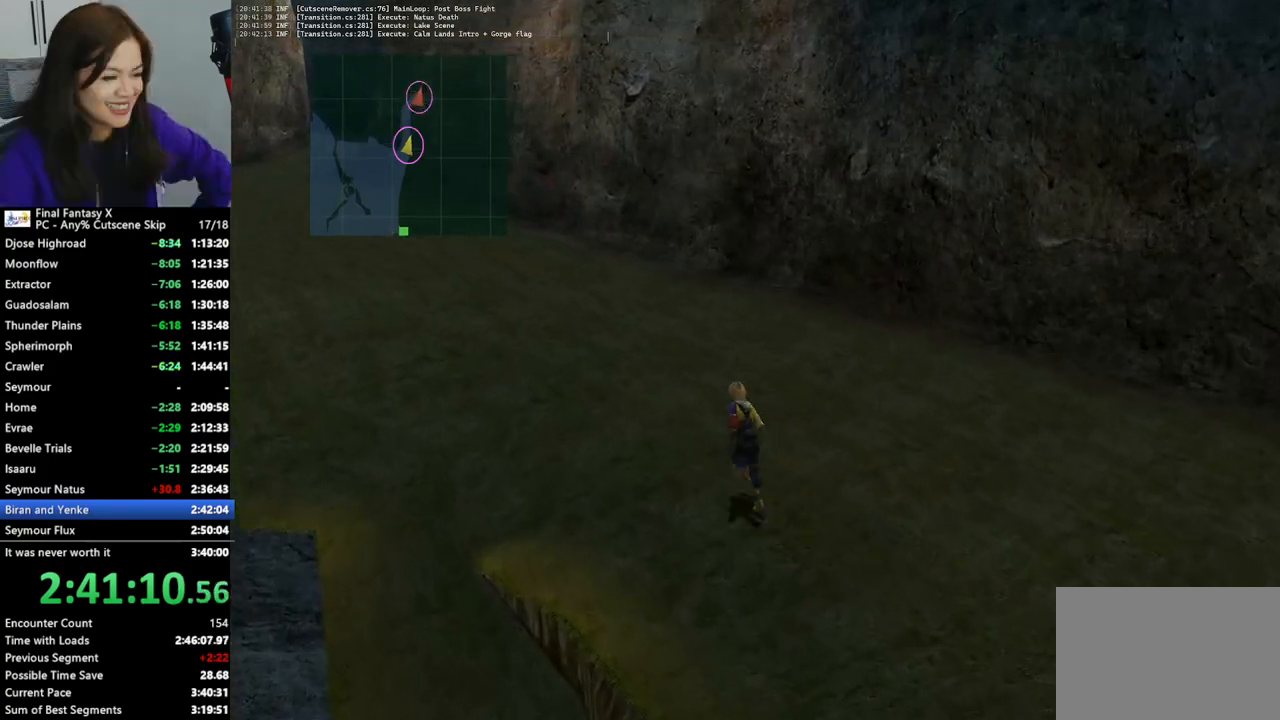
{"buttons": [], "left_stick": "up-left", "right_stick": "center", "events": []}
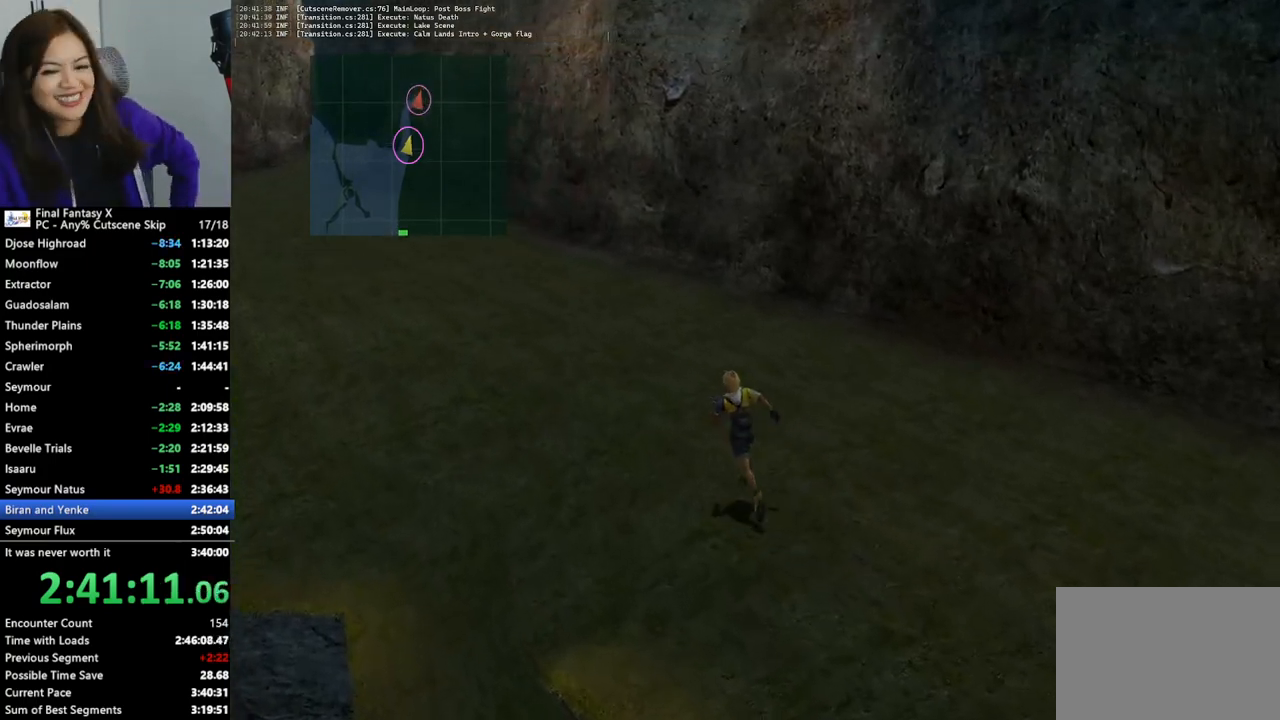
{"buttons": [], "left_stick": "up-left", "right_stick": "center", "events": []}
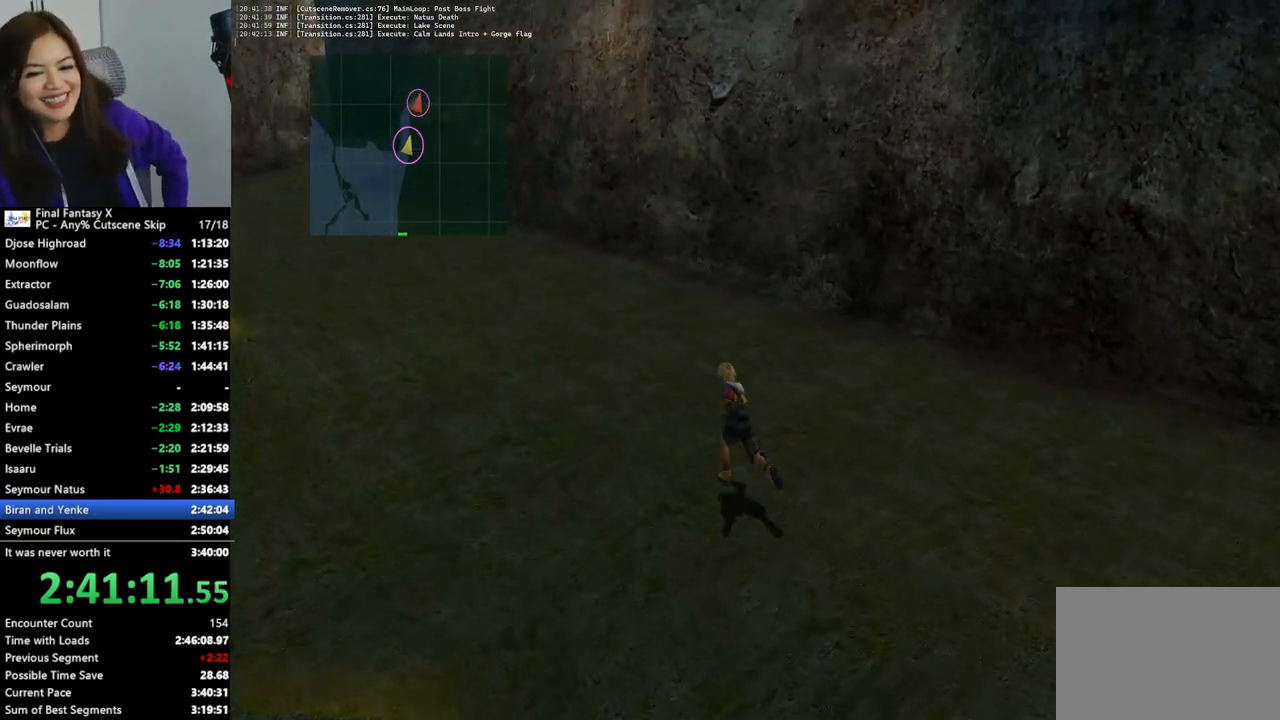
{"buttons": [], "left_stick": "up-left", "right_stick": "center", "events": []}
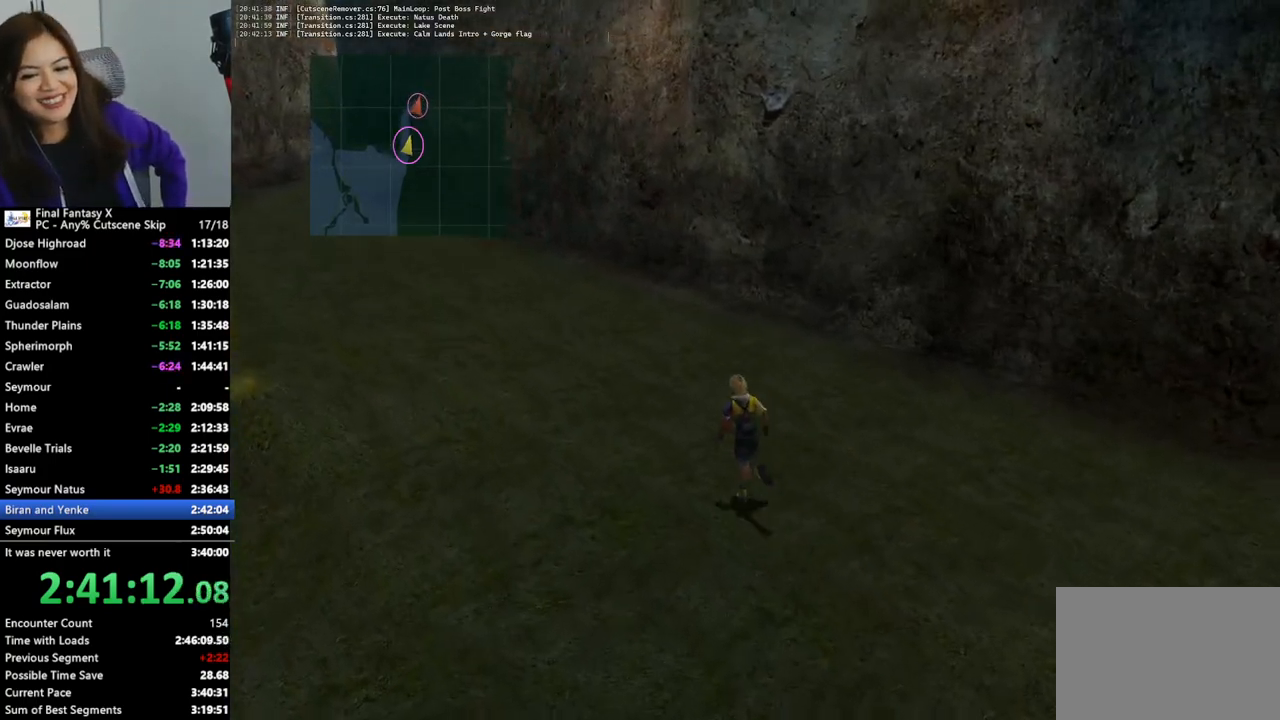
{"buttons": [], "left_stick": "up-left", "right_stick": "center", "events": []}
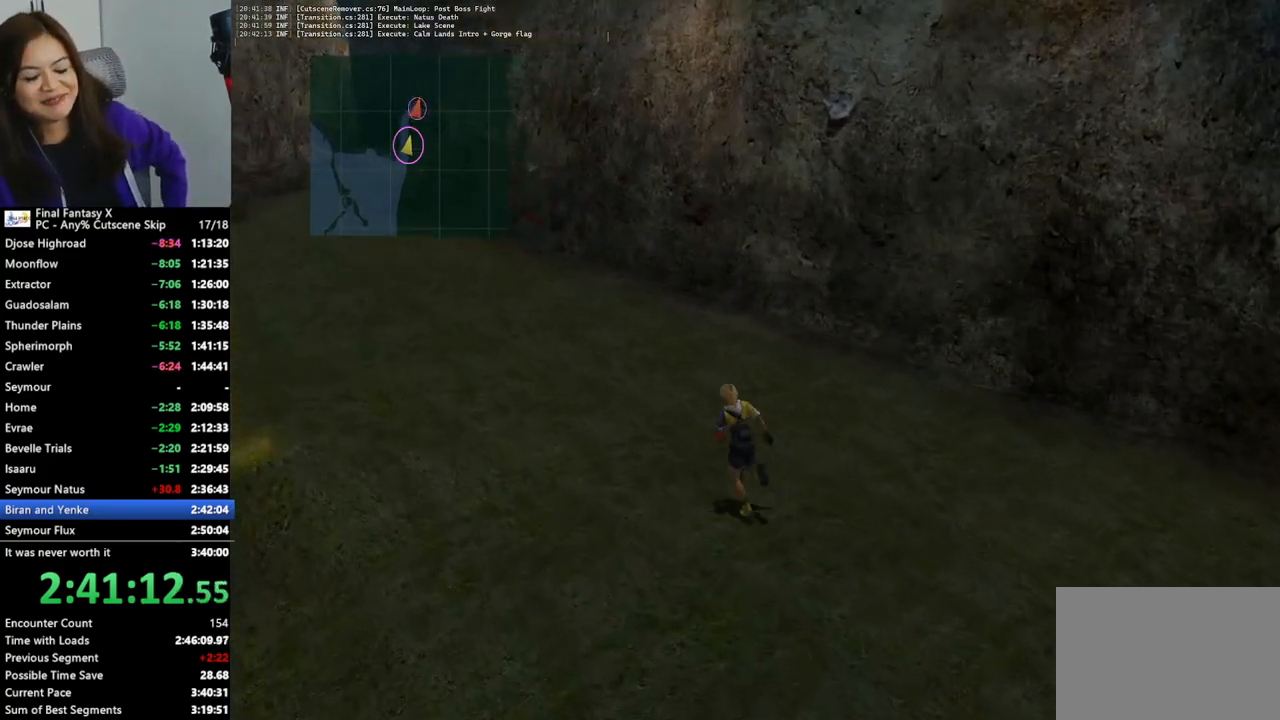
{"buttons": [], "left_stick": "up-left", "right_stick": "center", "events": []}
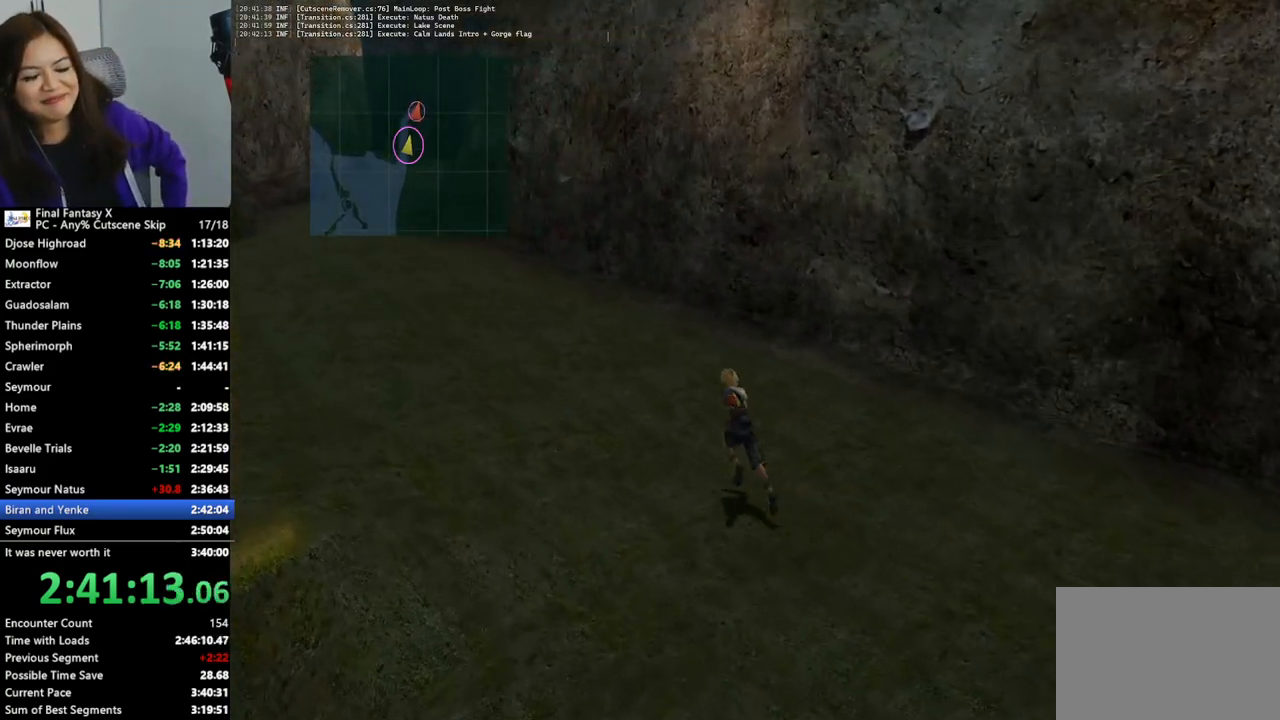
{"buttons": [], "left_stick": "up-left", "right_stick": "center", "events": []}